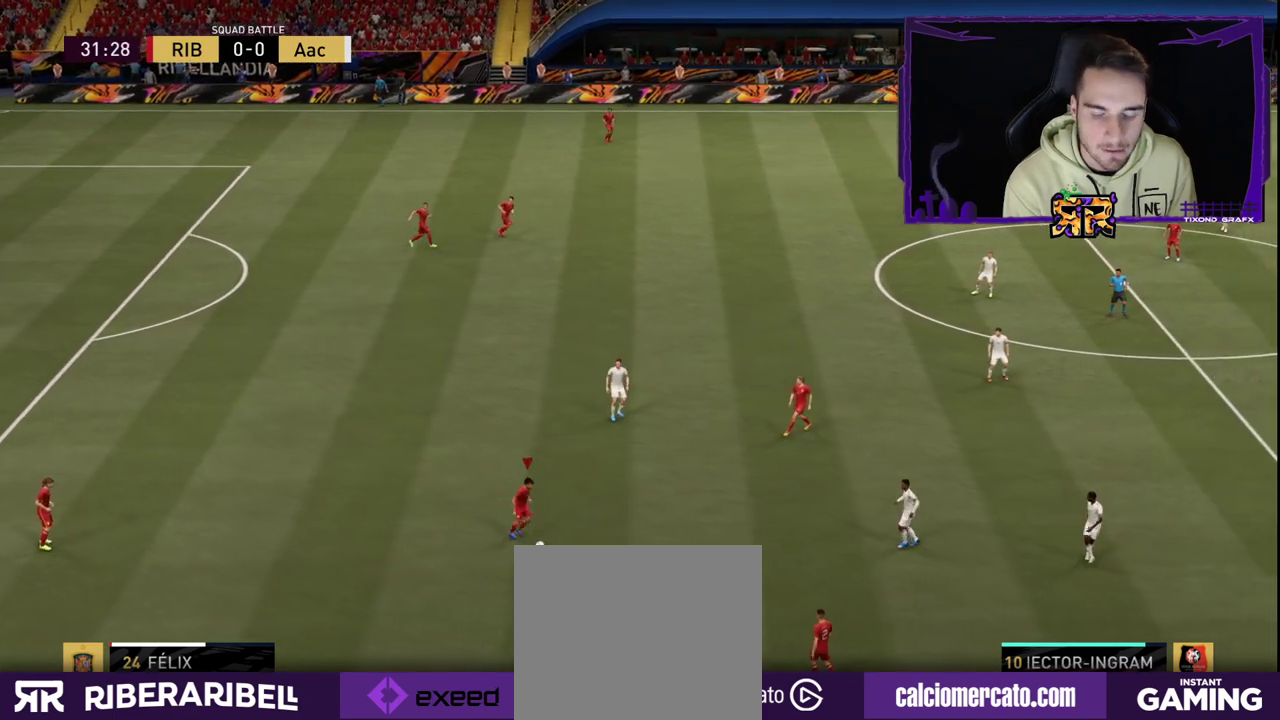
Gameplay with a controller (PlayStation layout); each line is a JSON object with the inputs held at the frame after it. "events" lists button and stick changes between this image and that frame as [ms after this image, input, new state], when the widget could be followed in between. Not read: L1.
{"buttons": [], "left_stick": "down-right", "right_stick": "center", "events": []}
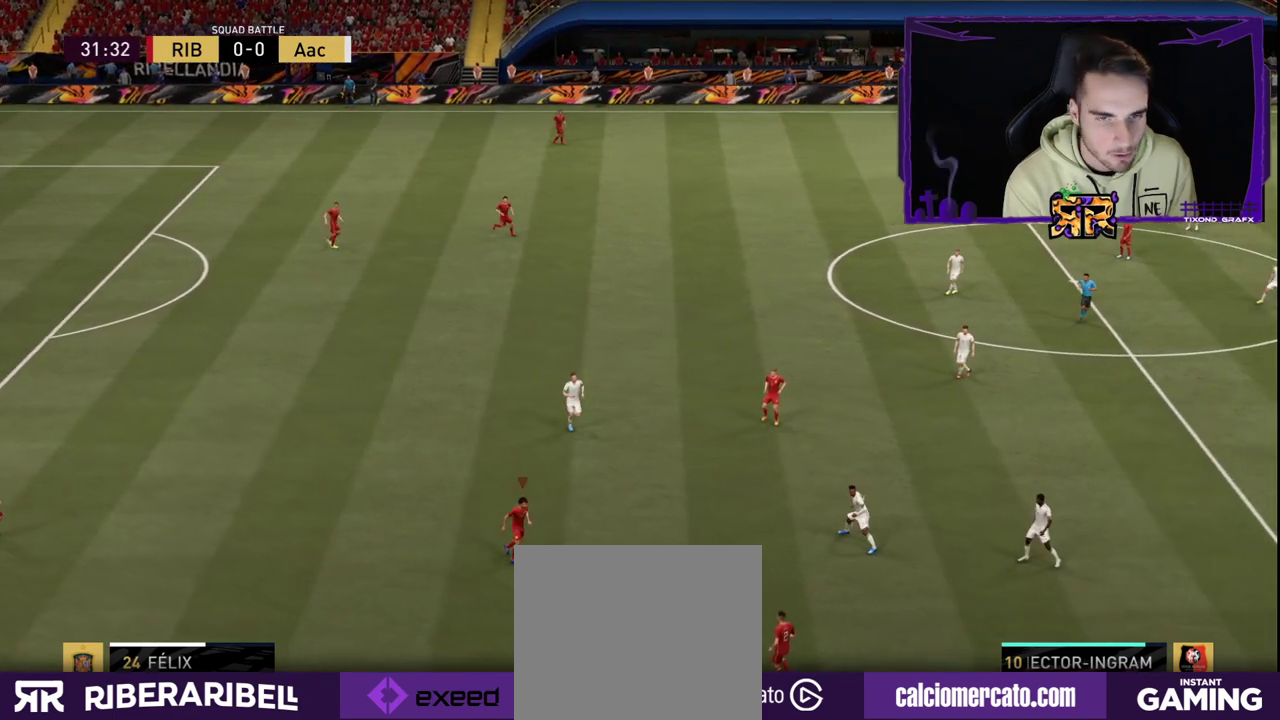
{"buttons": [], "left_stick": "down-right", "right_stick": "center", "events": []}
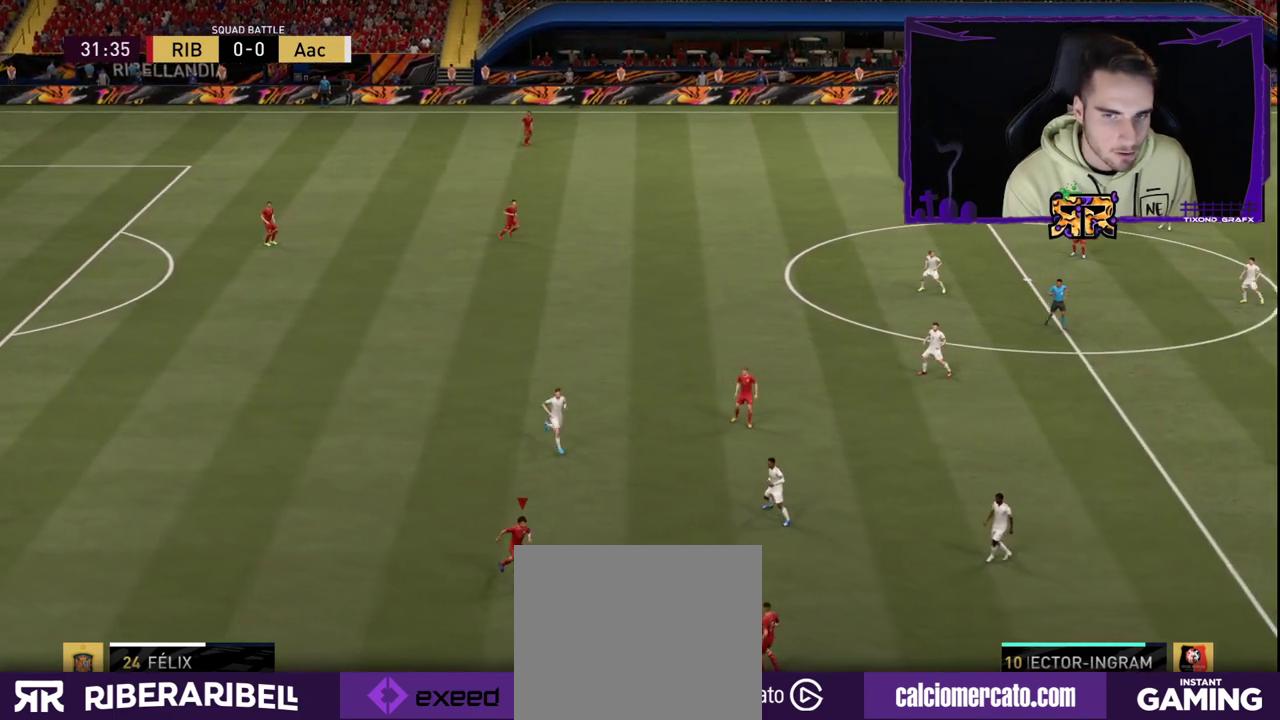
{"buttons": ["R1"], "left_stick": "right", "right_stick": "center", "events": [[233, "left_stick", "right"], [250, "R1", "down"]]}
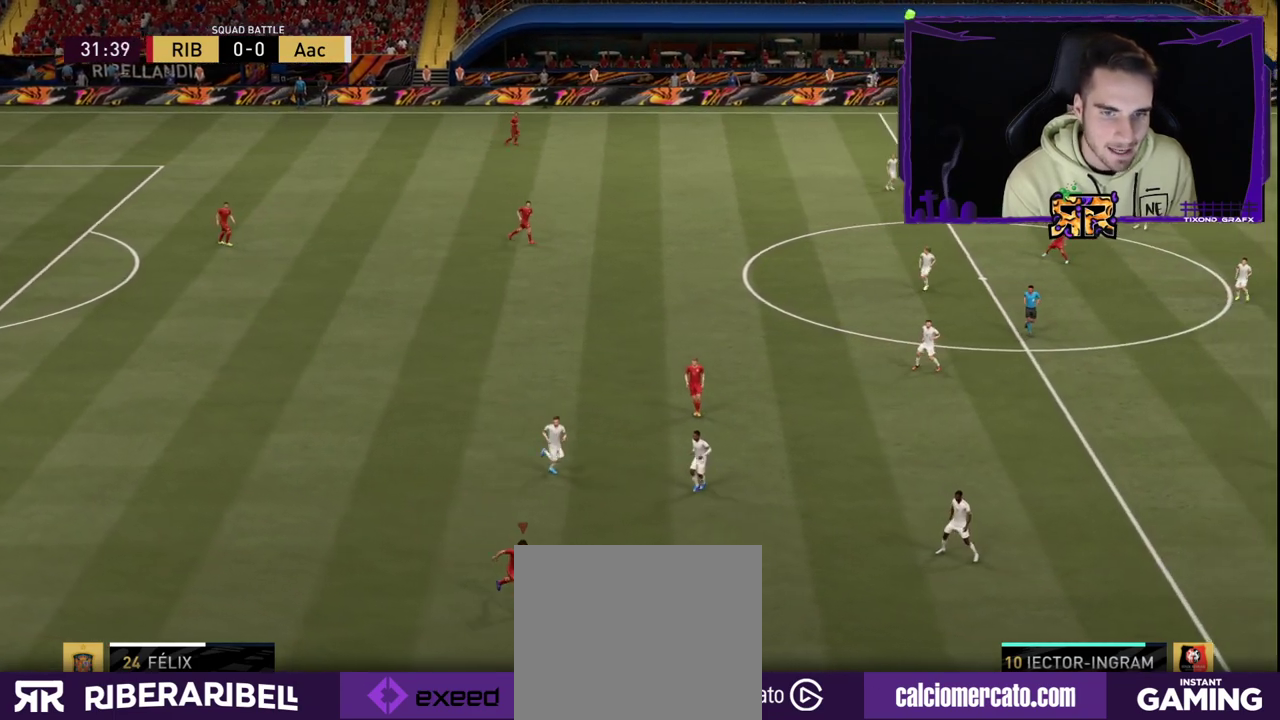
{"buttons": ["R1"], "left_stick": "right", "right_stick": "center", "events": []}
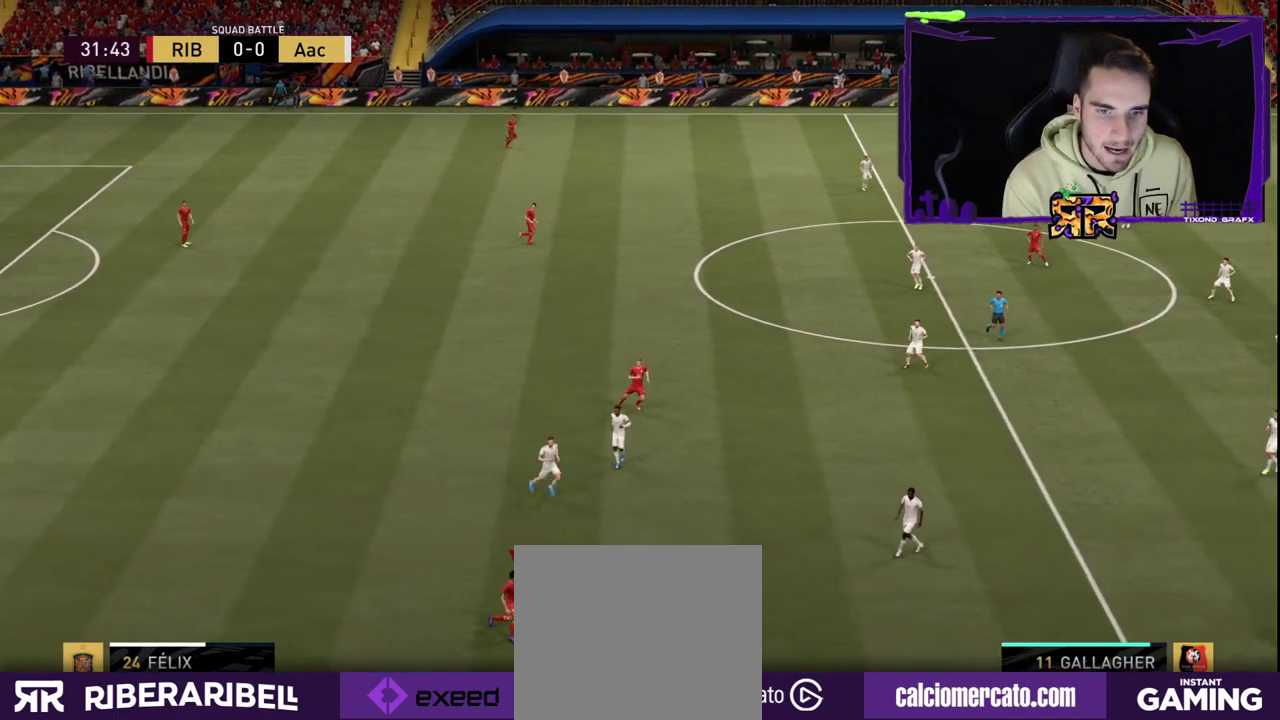
{"buttons": ["R1"], "left_stick": "right", "right_stick": "center", "events": []}
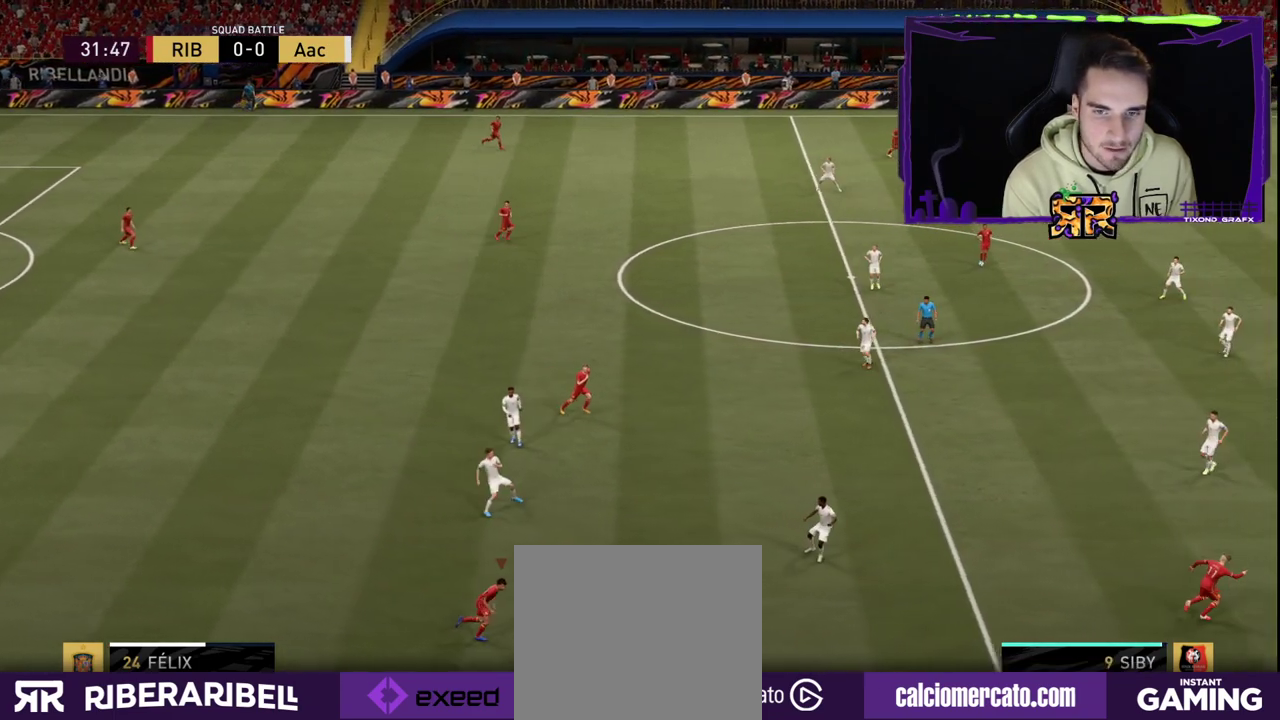
{"buttons": [], "left_stick": "right", "right_stick": "center", "events": [[100, "R1", "up"]]}
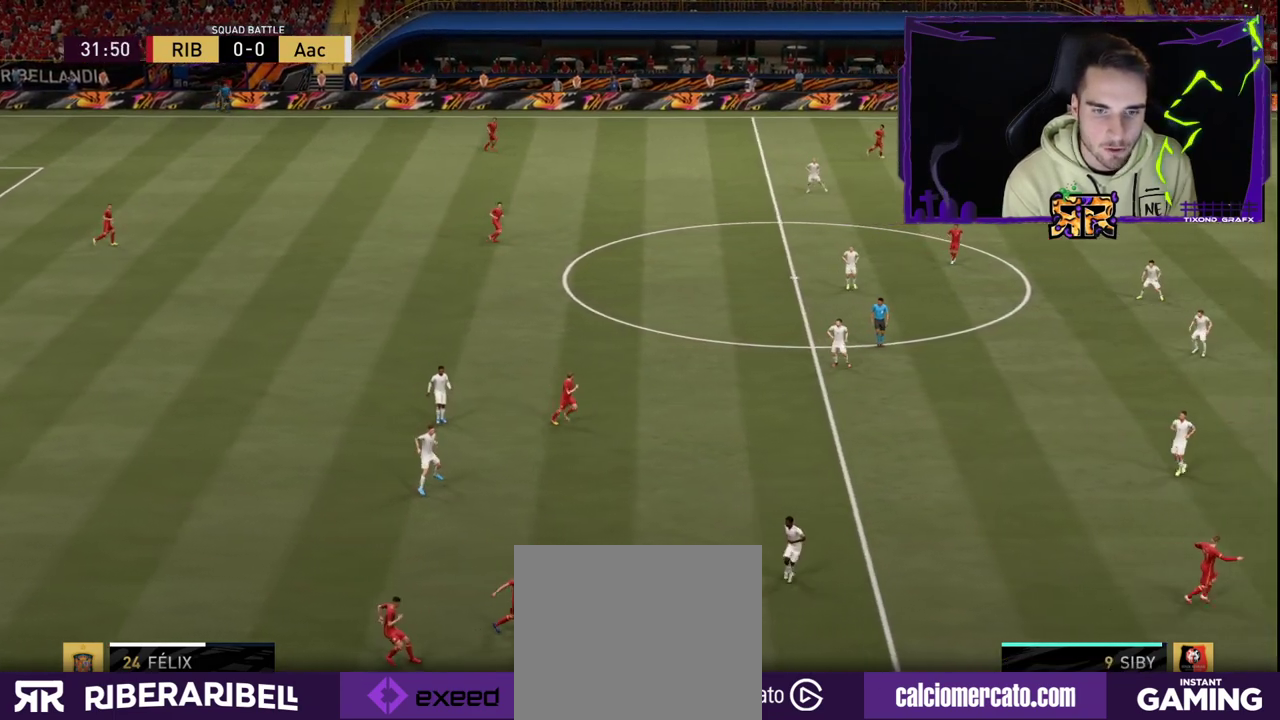
{"buttons": [], "left_stick": "right", "right_stick": "center", "events": []}
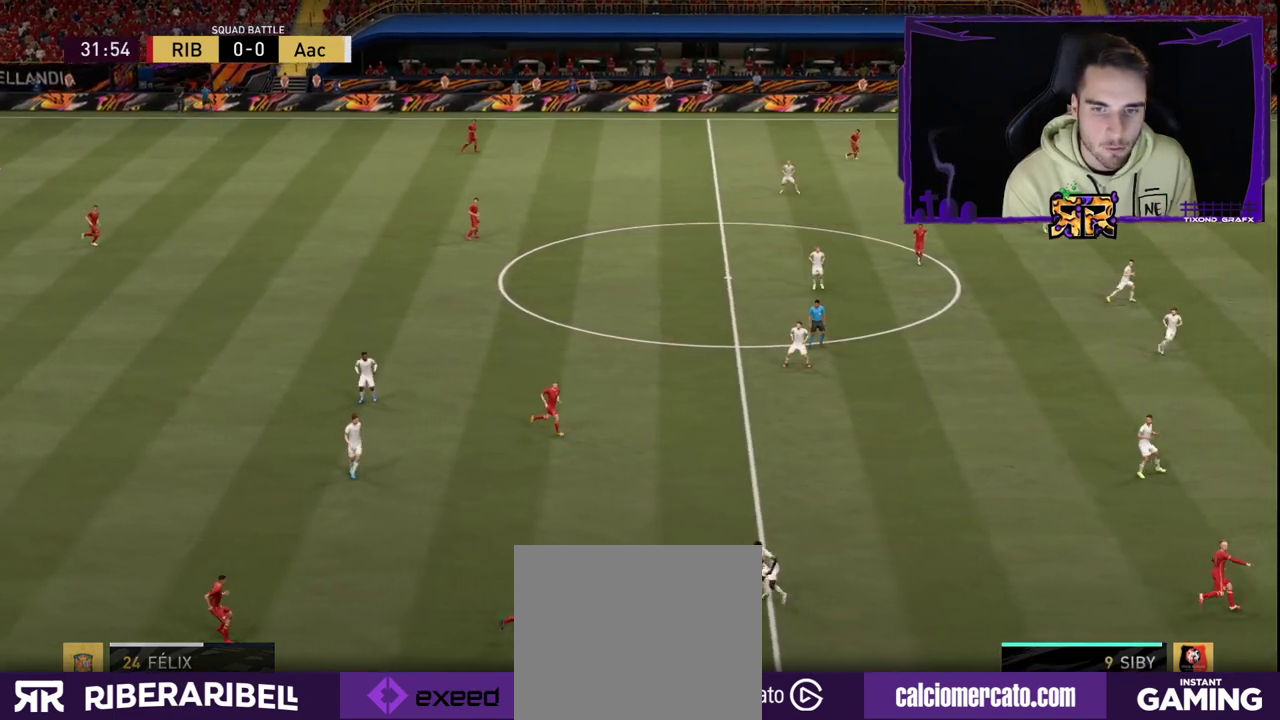
{"buttons": [], "left_stick": "right", "right_stick": "center", "events": []}
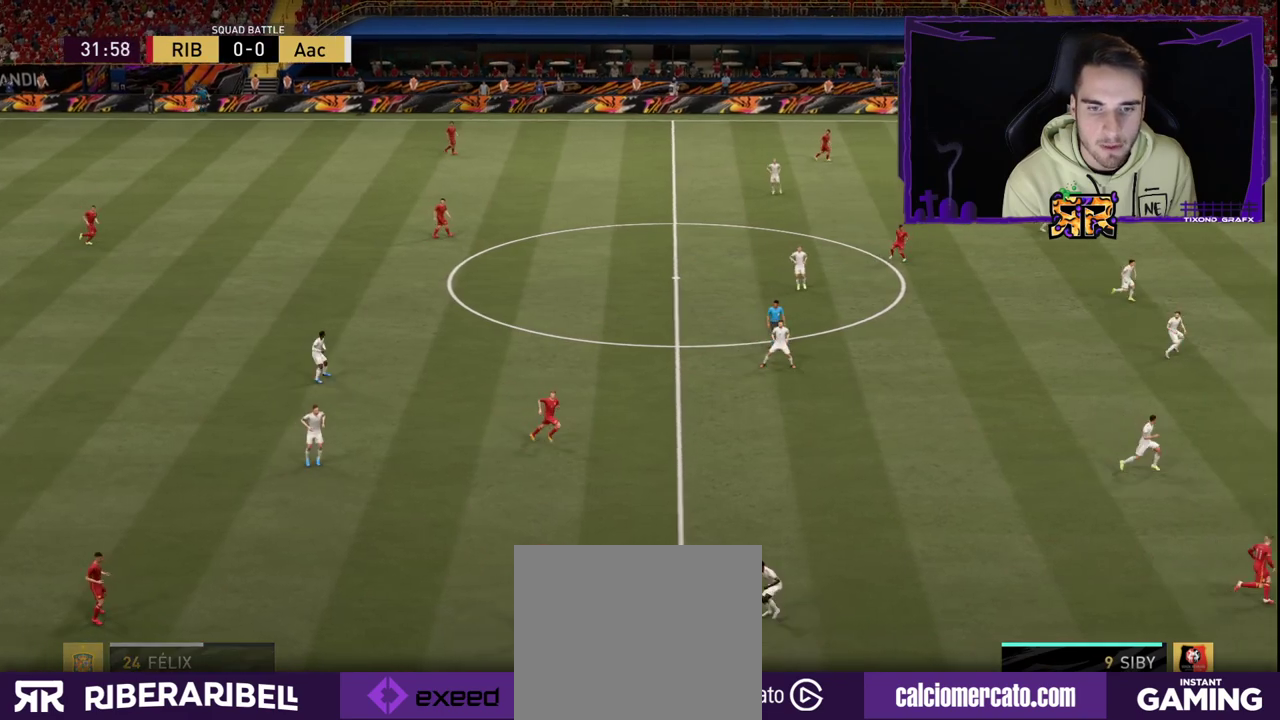
{"buttons": [], "left_stick": "right", "right_stick": "center", "events": []}
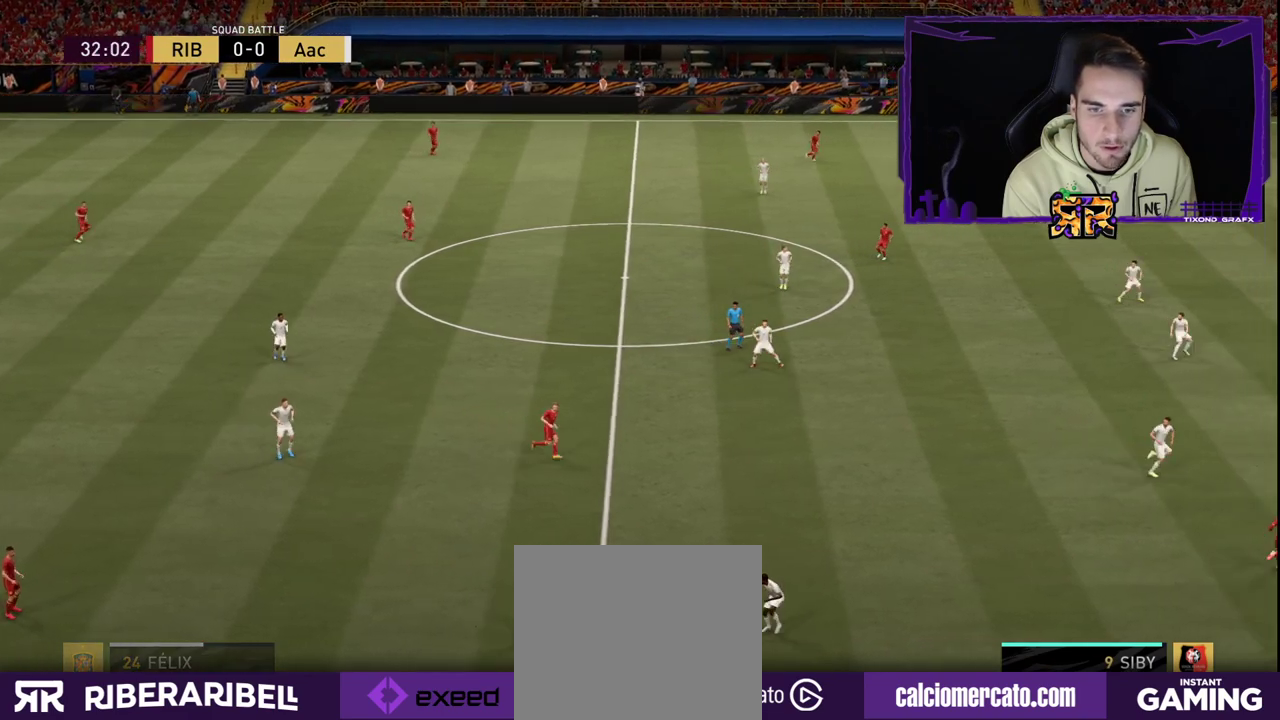
{"buttons": ["R1"], "left_stick": "right", "right_stick": "center", "events": [[317, "R1", "down"]]}
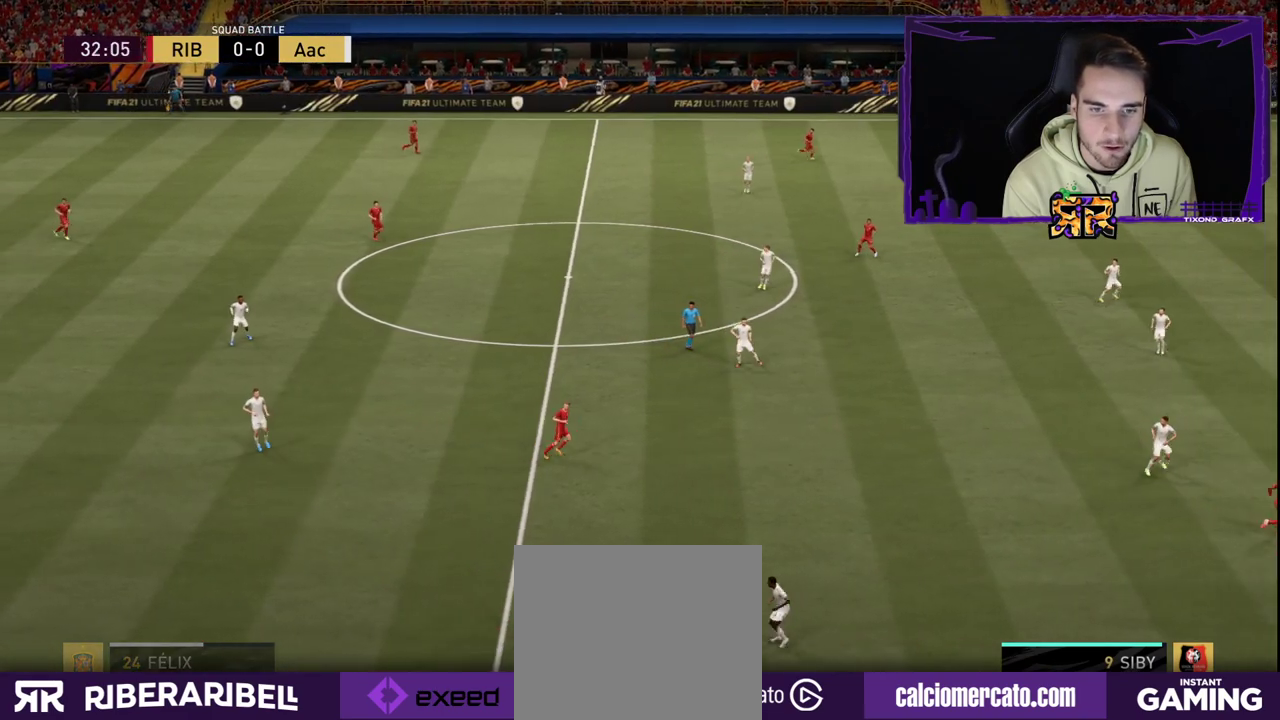
{"buttons": [], "left_stick": "right", "right_stick": "center", "events": [[300, "R1", "up"], [383, "right_stick", "left"], [500, "right_stick", "center"]]}
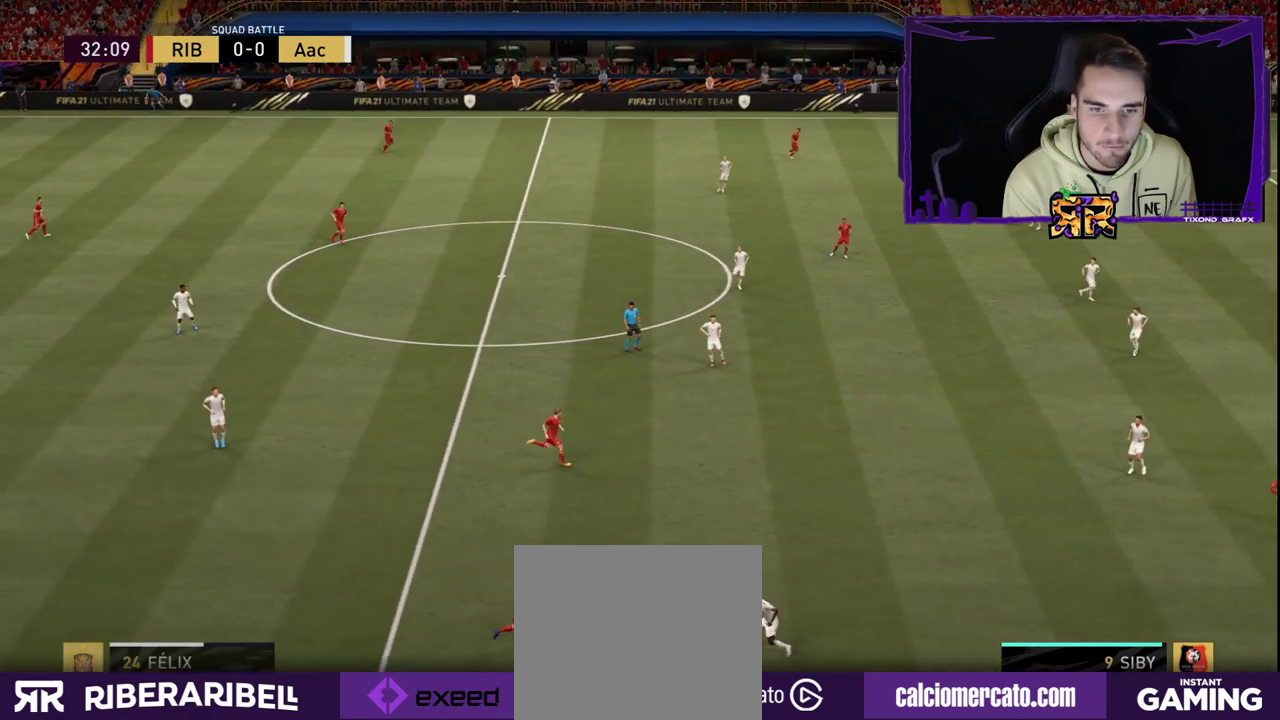
{"buttons": ["L2", "R1", "R2"], "left_stick": "right", "right_stick": "center", "events": [[50, "right_stick", "left"], [150, "right_stick", "center"], [300, "L2", "down"], [317, "R1", "down"], [333, "R2", "down"]]}
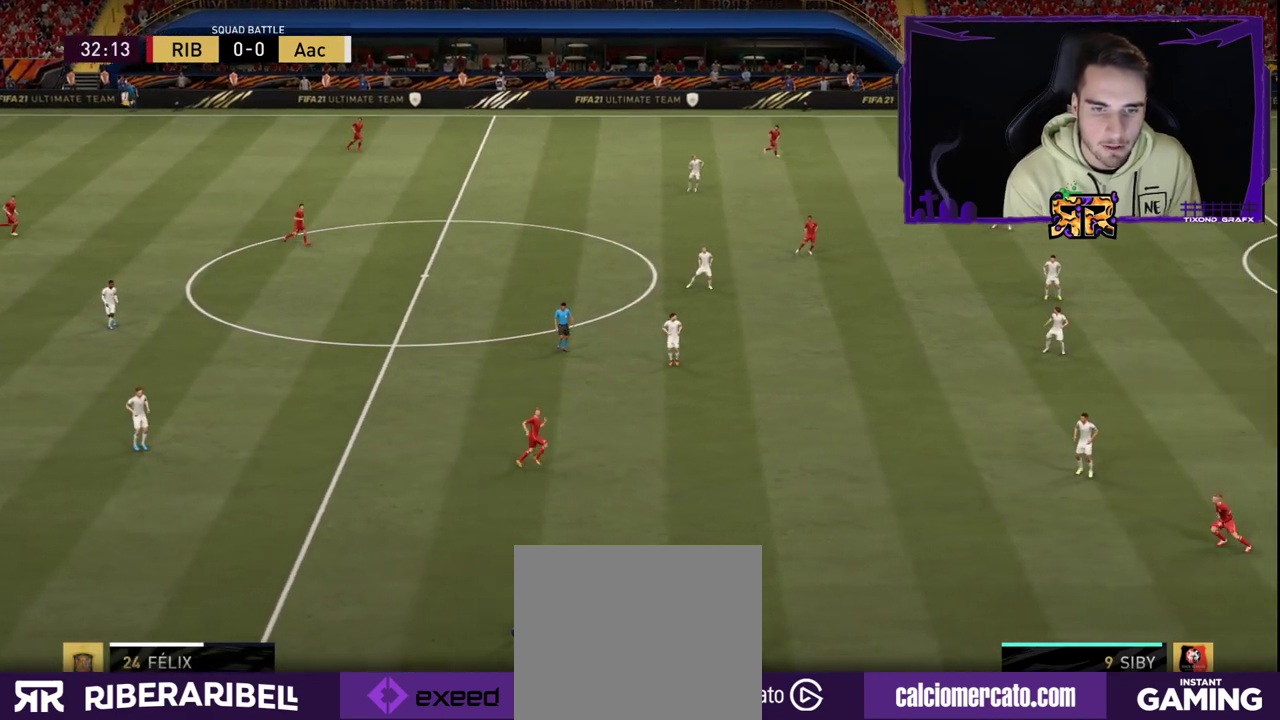
{"buttons": ["R1"], "left_stick": "up-right", "right_stick": "center", "events": [[233, "L2", "up"], [233, "R2", "up"], [417, "left_stick", "up-right"]]}
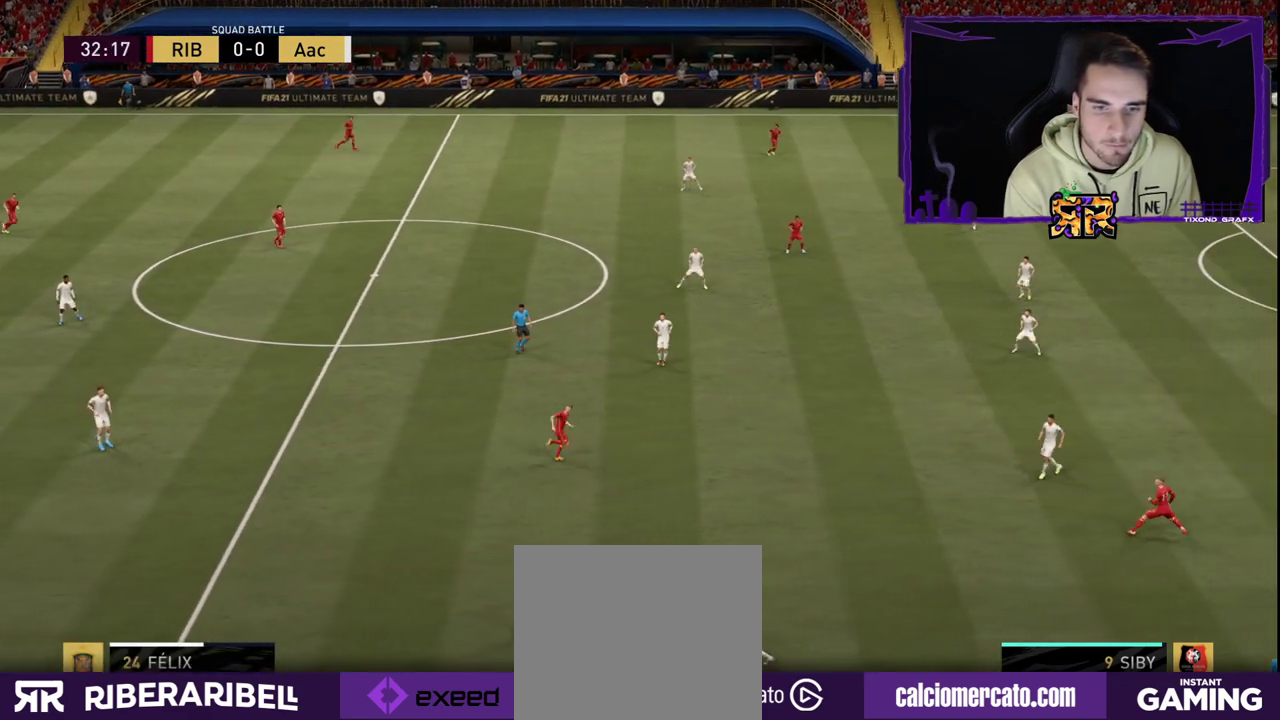
{"buttons": ["R1"], "left_stick": "up-right", "right_stick": "center", "events": []}
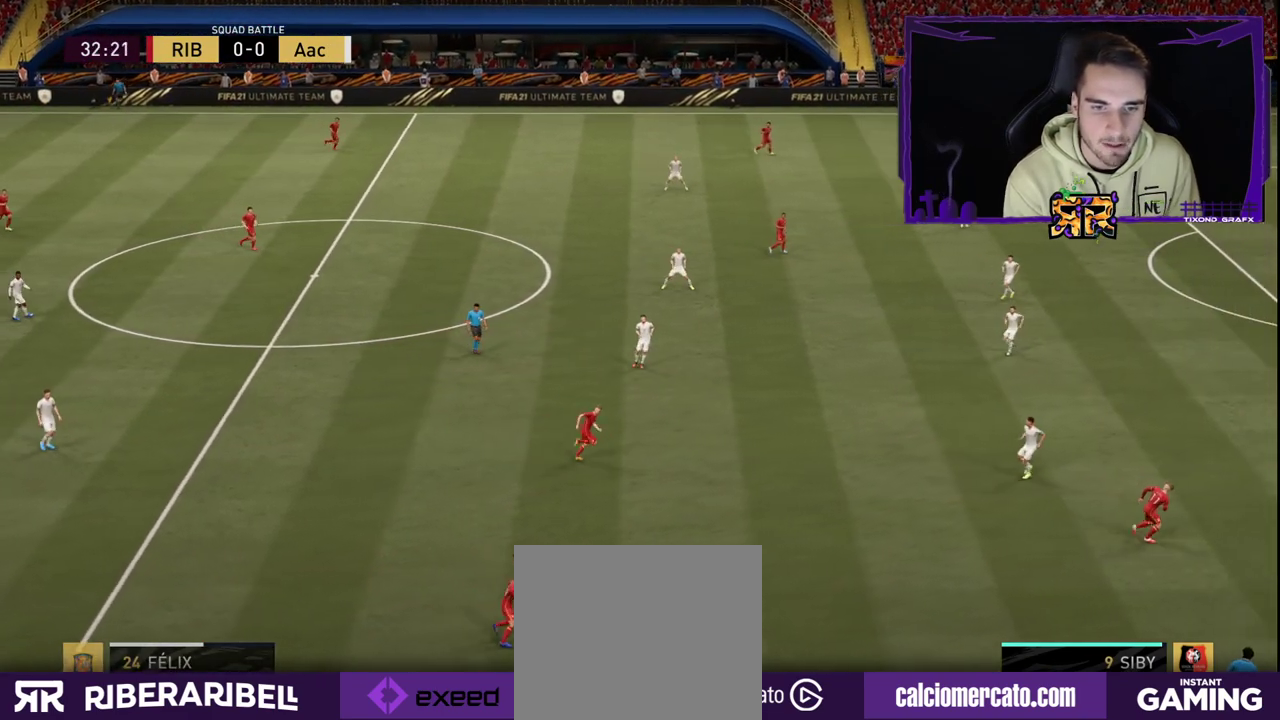
{"buttons": ["R1"], "left_stick": "up-right", "right_stick": "center", "events": []}
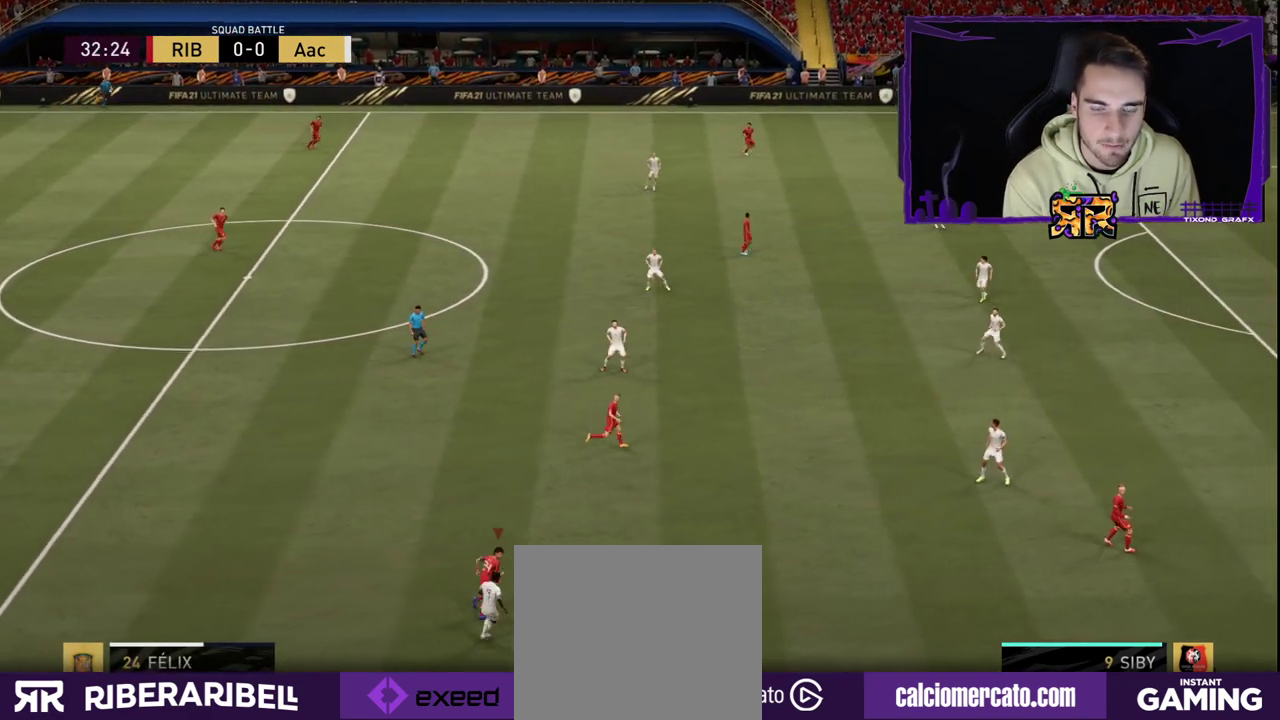
{"buttons": ["R1"], "left_stick": "up-right", "right_stick": "center", "events": []}
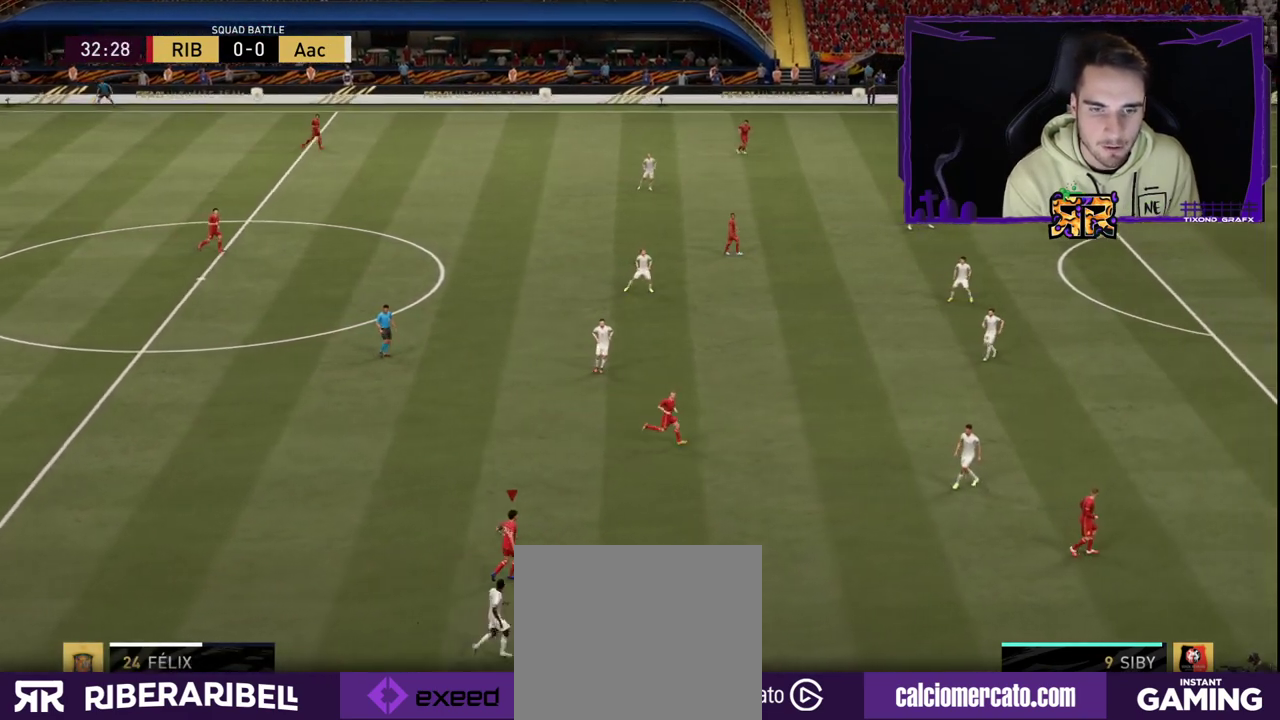
{"buttons": [], "left_stick": "right", "right_stick": "center", "events": [[150, "R1", "up"], [283, "left_stick", "right"]]}
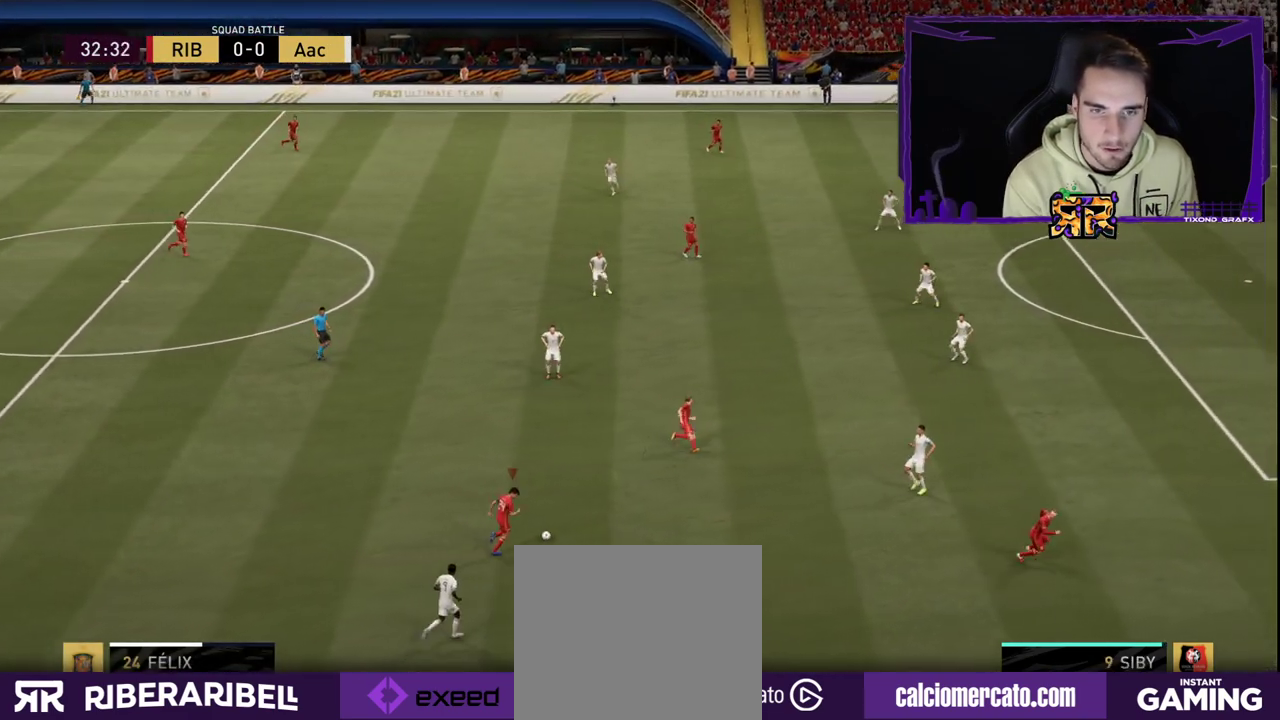
{"buttons": ["R1"], "left_stick": "down-right", "right_stick": "center", "events": [[117, "left_stick", "down-right"], [350, "R1", "down"]]}
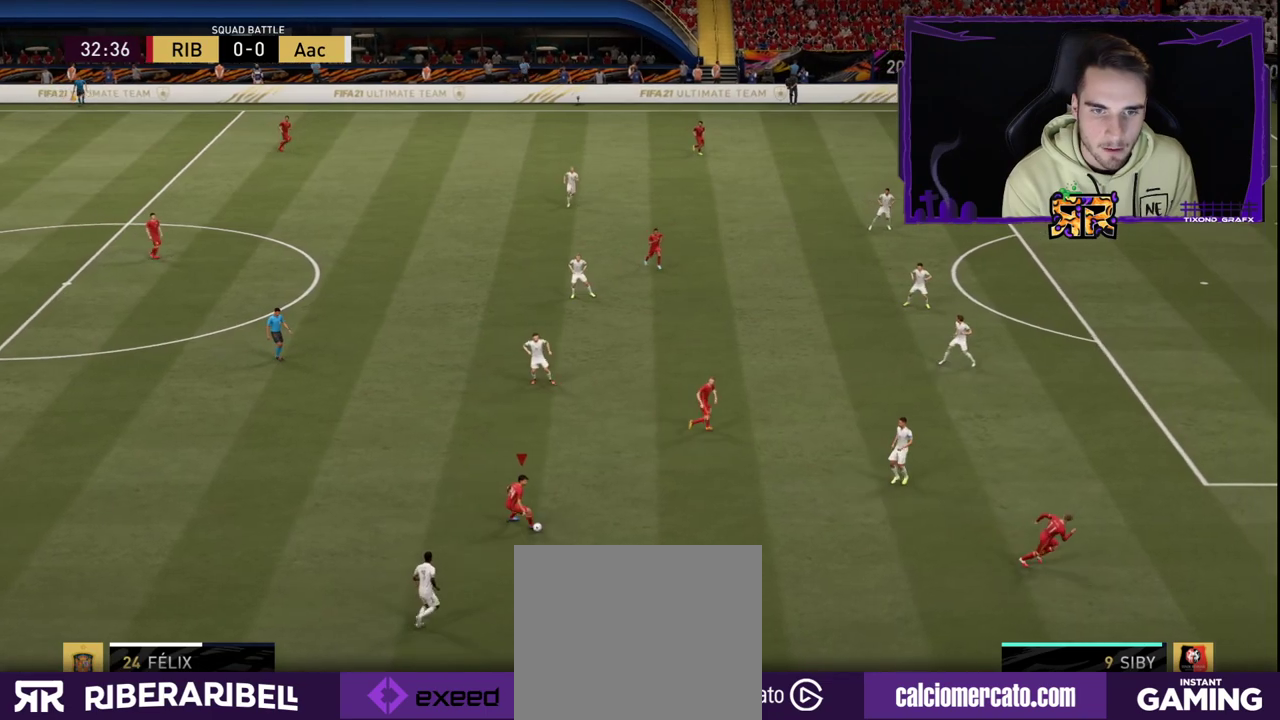
{"buttons": ["R1"], "left_stick": "down-right", "right_stick": "center", "events": []}
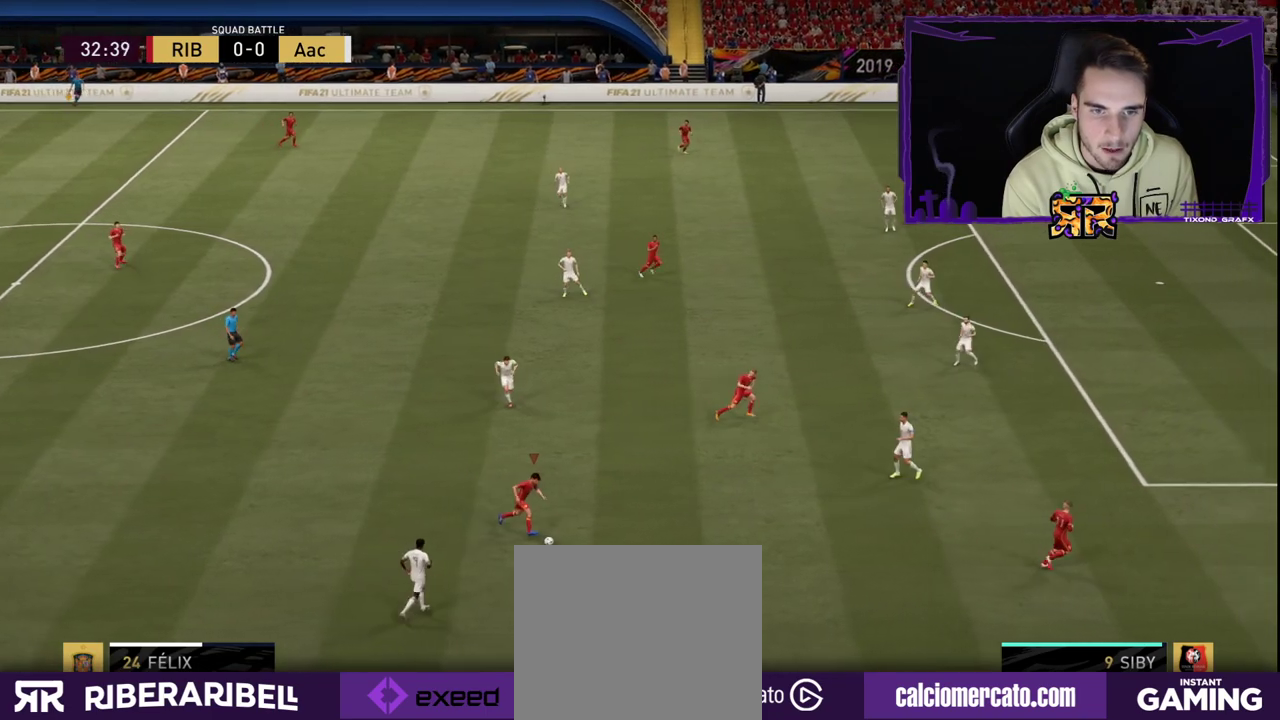
{"buttons": ["R1"], "left_stick": "right", "right_stick": "center", "events": [[350, "left_stick", "right"]]}
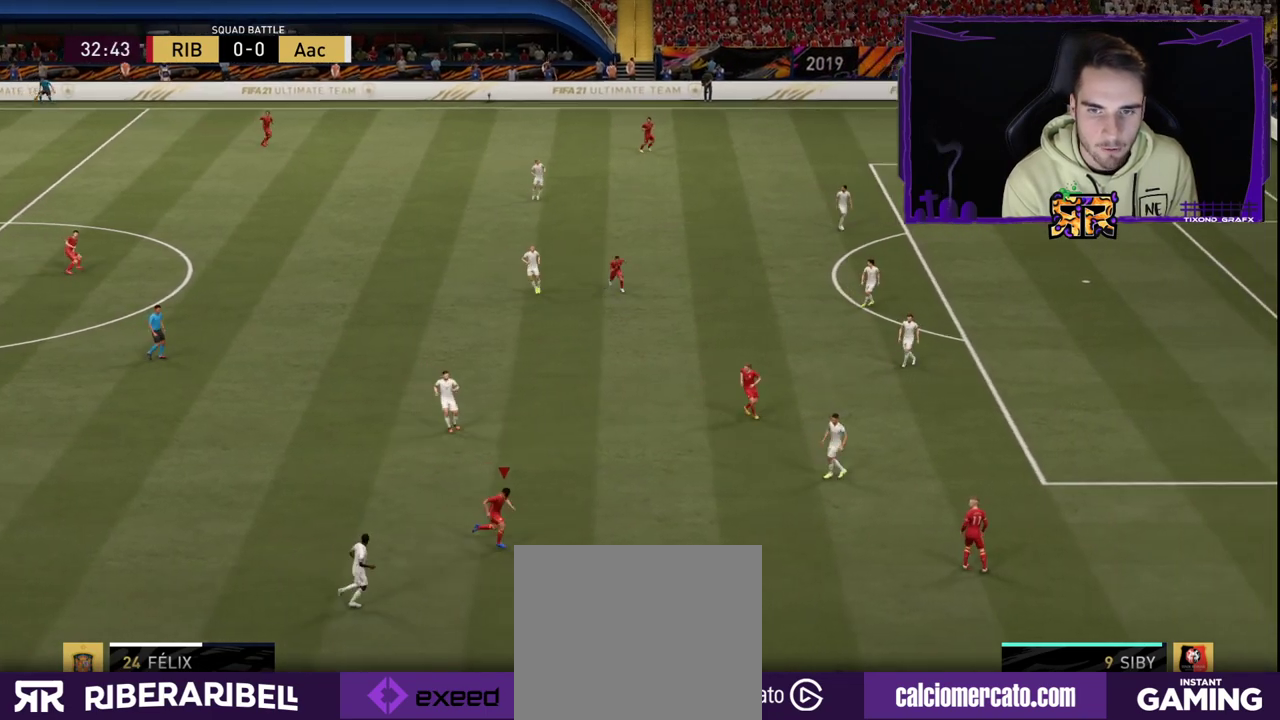
{"buttons": ["R1"], "left_stick": "right", "right_stick": "center", "events": []}
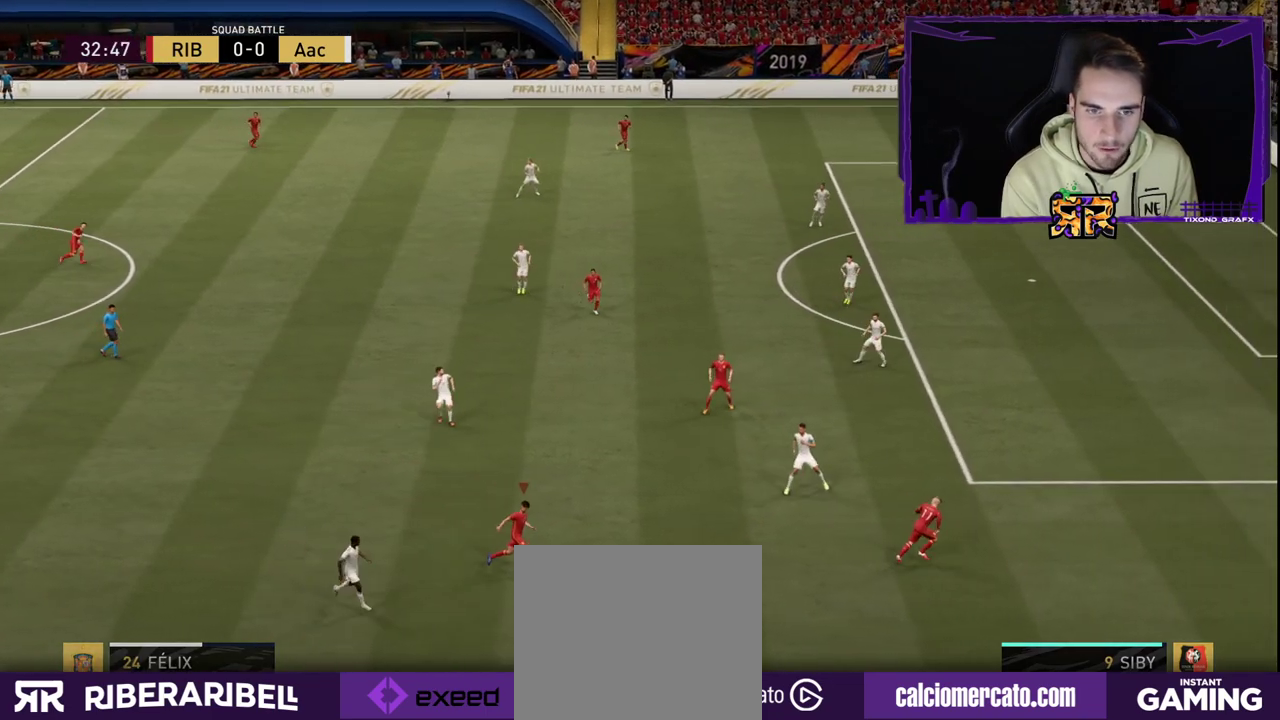
{"buttons": ["R1"], "left_stick": "right", "right_stick": "center", "events": []}
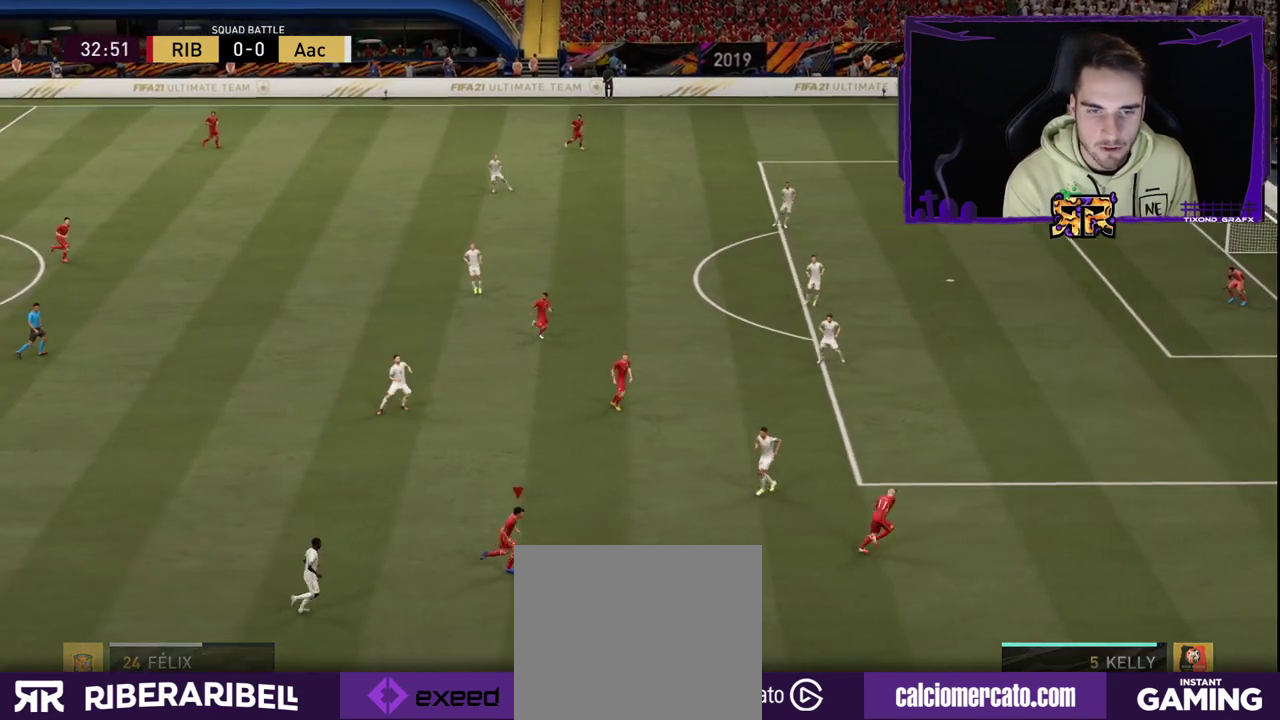
{"buttons": [], "left_stick": "right", "right_stick": "center", "events": [[450, "R1", "up"]]}
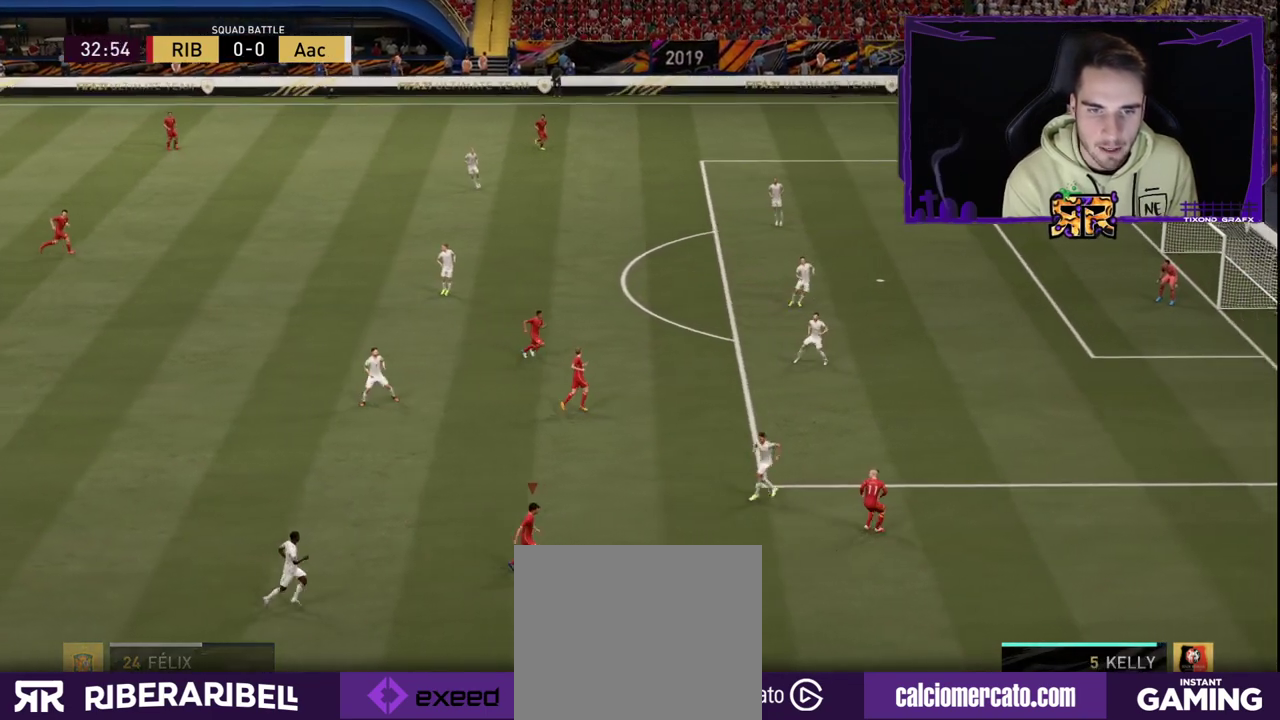
{"buttons": [], "left_stick": "right", "right_stick": "center", "events": [[133, "right_stick", "left"], [250, "right_stick", "center"], [317, "right_stick", "left"], [433, "right_stick", "center"]]}
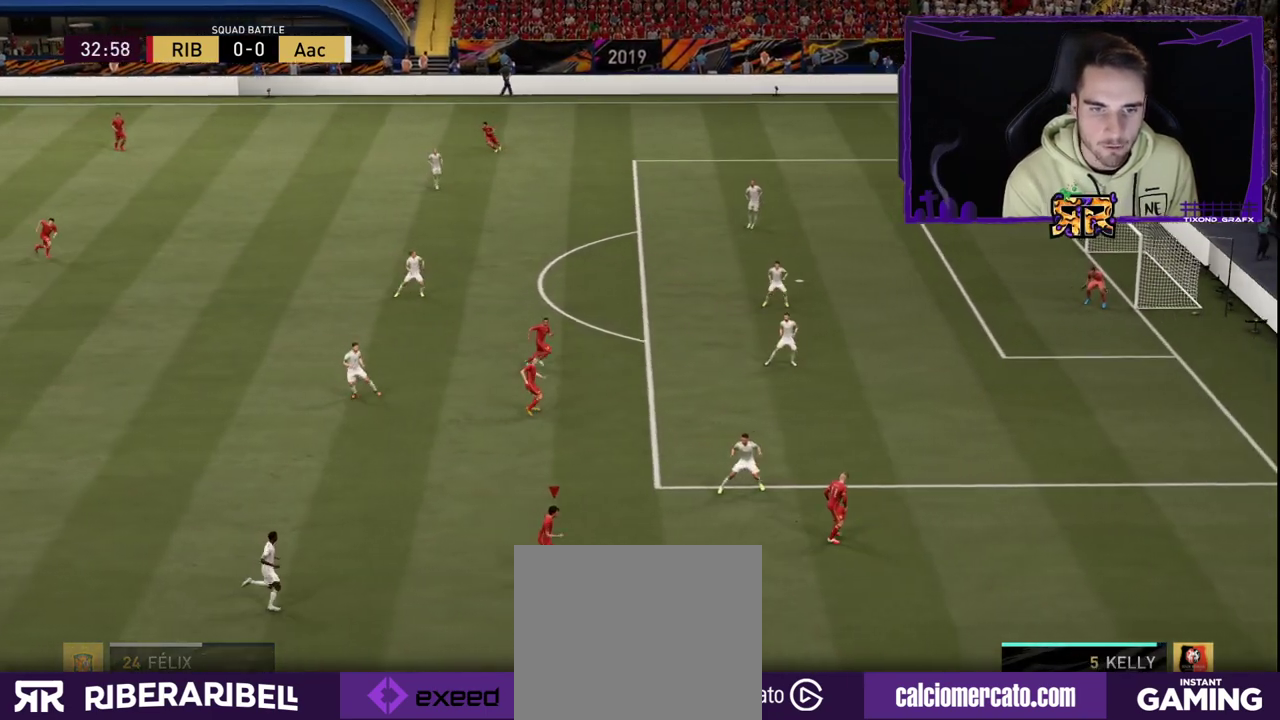
{"buttons": ["L2", "R1", "R2"], "left_stick": "right", "right_stick": "center", "events": [[167, "L2", "down"], [183, "R2", "down"], [200, "R1", "down"]]}
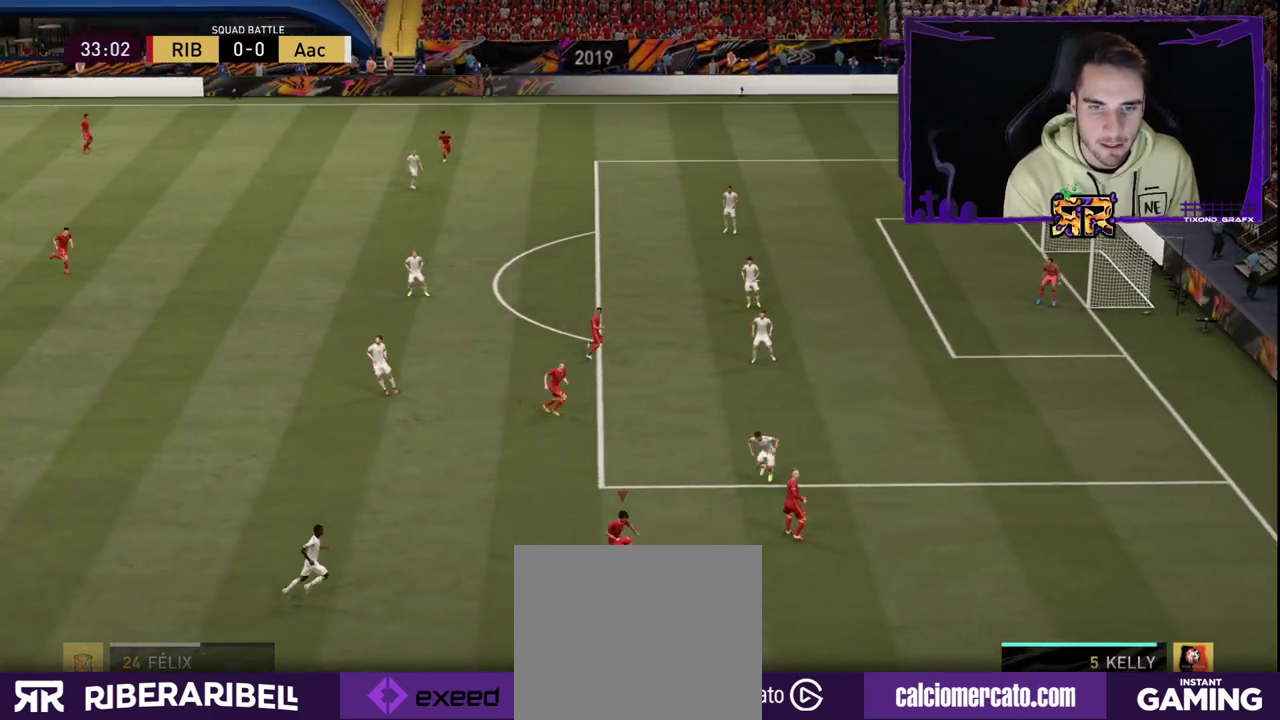
{"buttons": ["R1"], "left_stick": "right", "right_stick": "center", "events": [[100, "L2", "up"], [100, "R2", "up"]]}
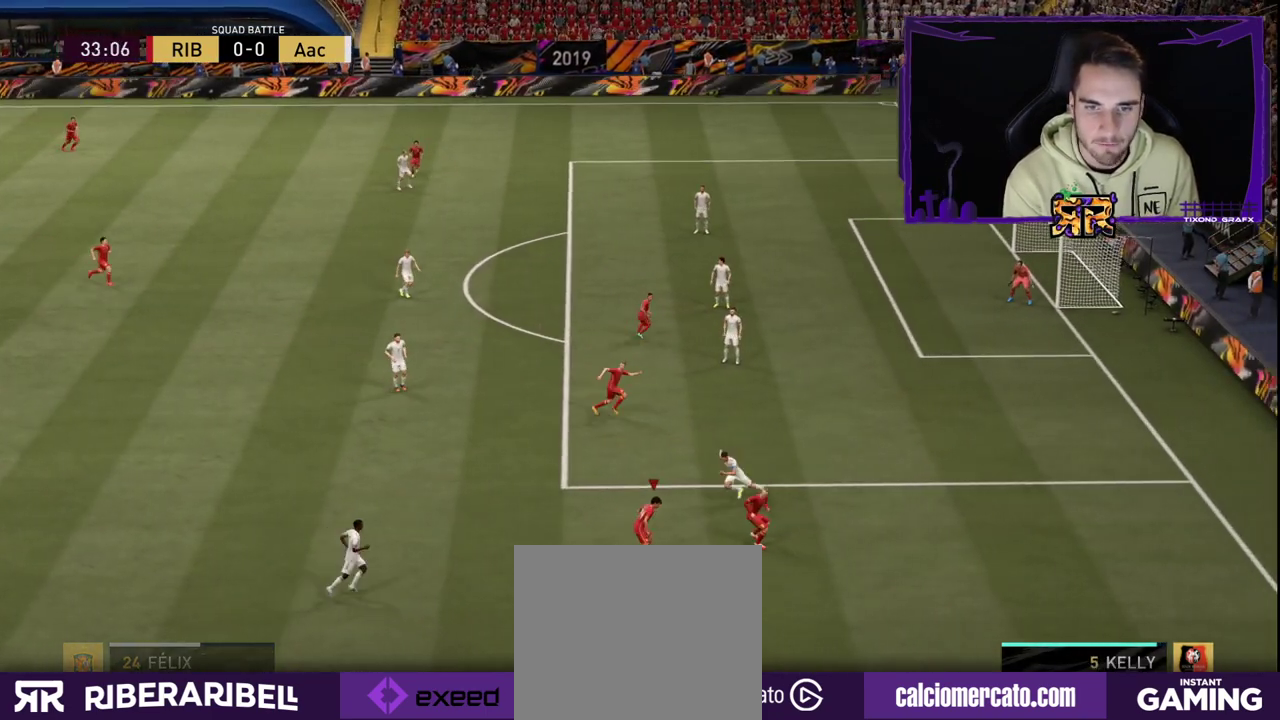
{"buttons": [], "left_stick": "up-right", "right_stick": "up", "events": [[267, "R1", "up"], [367, "right_stick", "up"], [433, "left_stick", "up-right"]]}
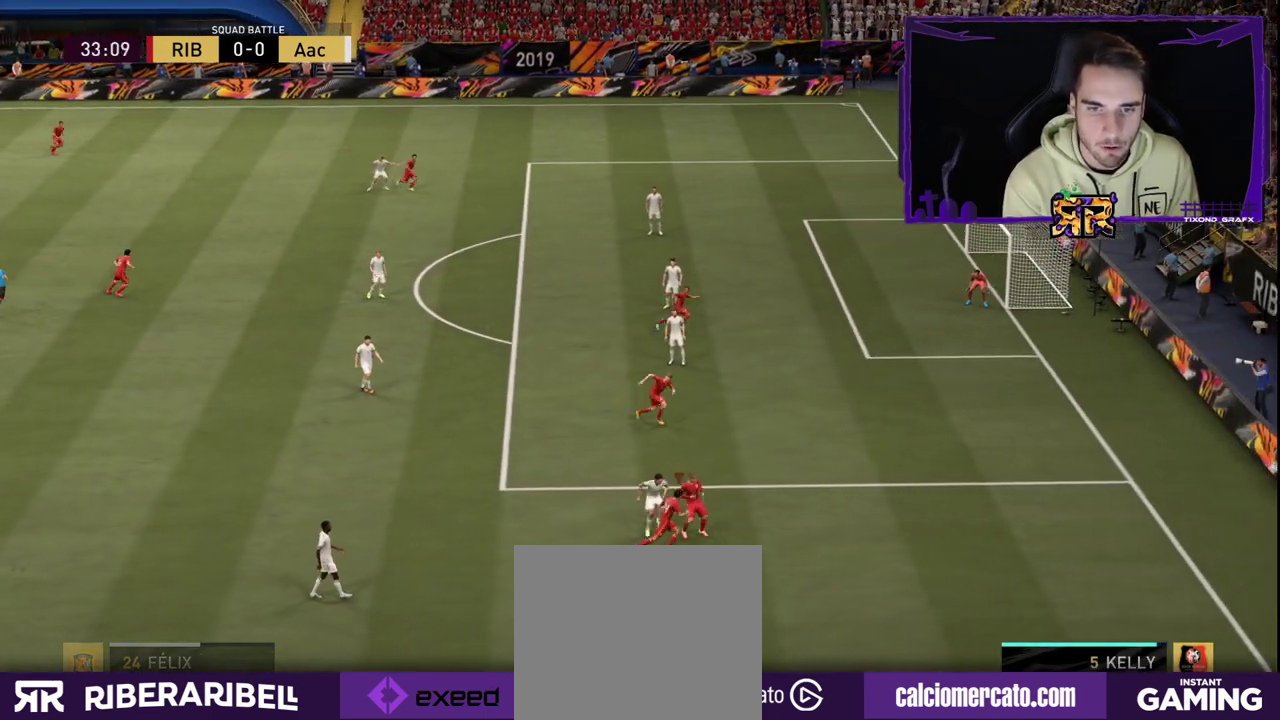
{"buttons": ["R1"], "left_stick": "up-right", "right_stick": "center", "events": [[267, "R1", "down"], [283, "right_stick", "center"]]}
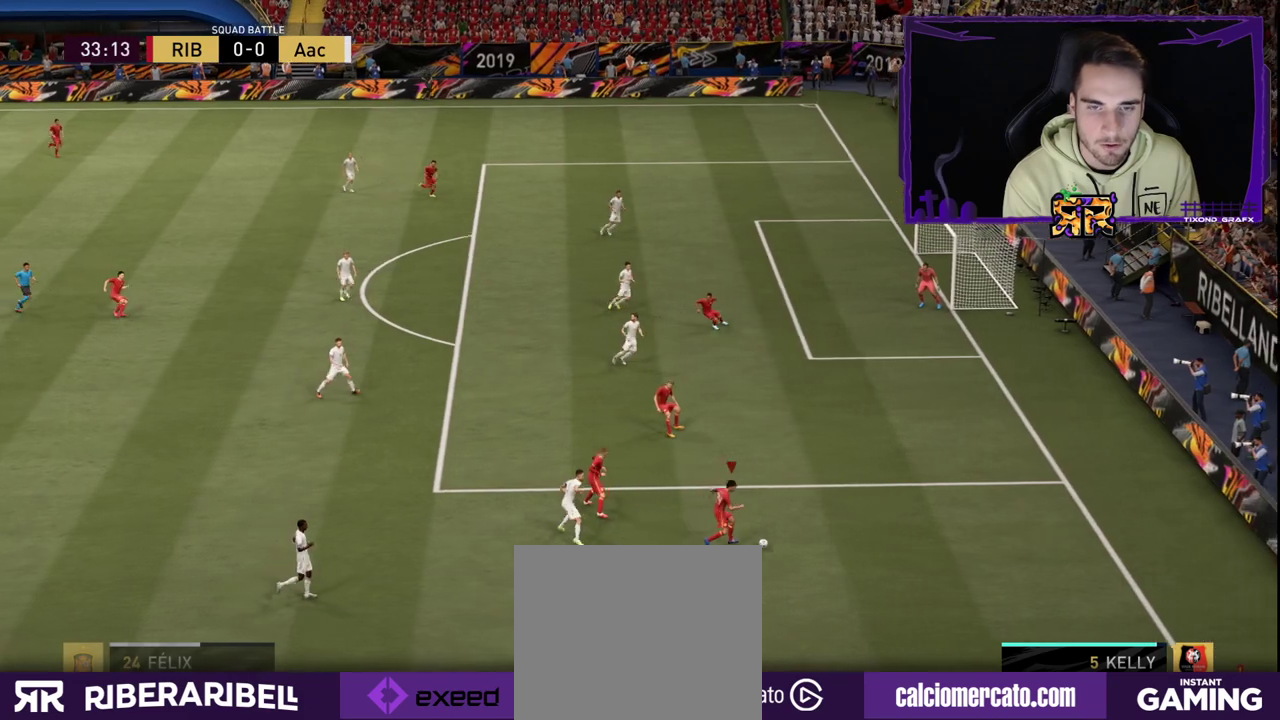
{"buttons": [], "left_stick": "up", "right_stick": "down-right", "events": [[150, "R1", "up"], [400, "left_stick", "up"], [417, "right_stick", "down-right"]]}
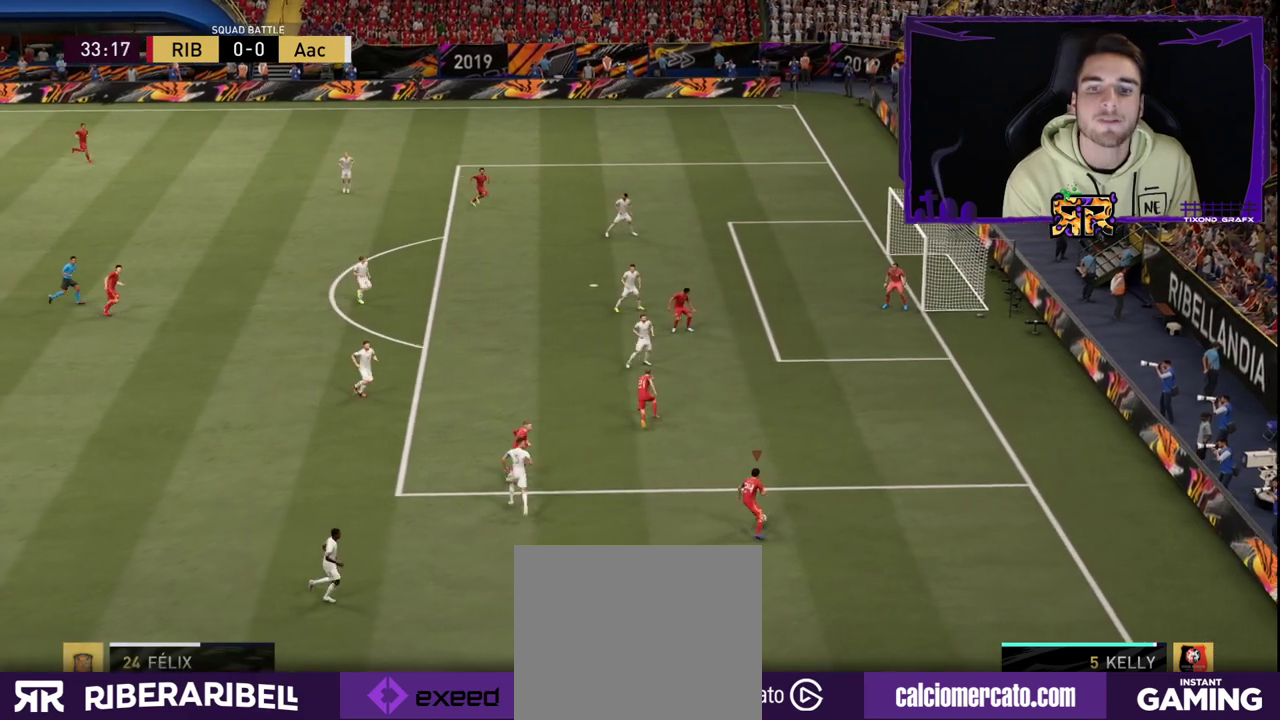
{"buttons": [], "left_stick": "up-left", "right_stick": "center", "events": [[50, "right_stick", "down-left"], [133, "right_stick", "center"], [300, "left_stick", "up-left"]]}